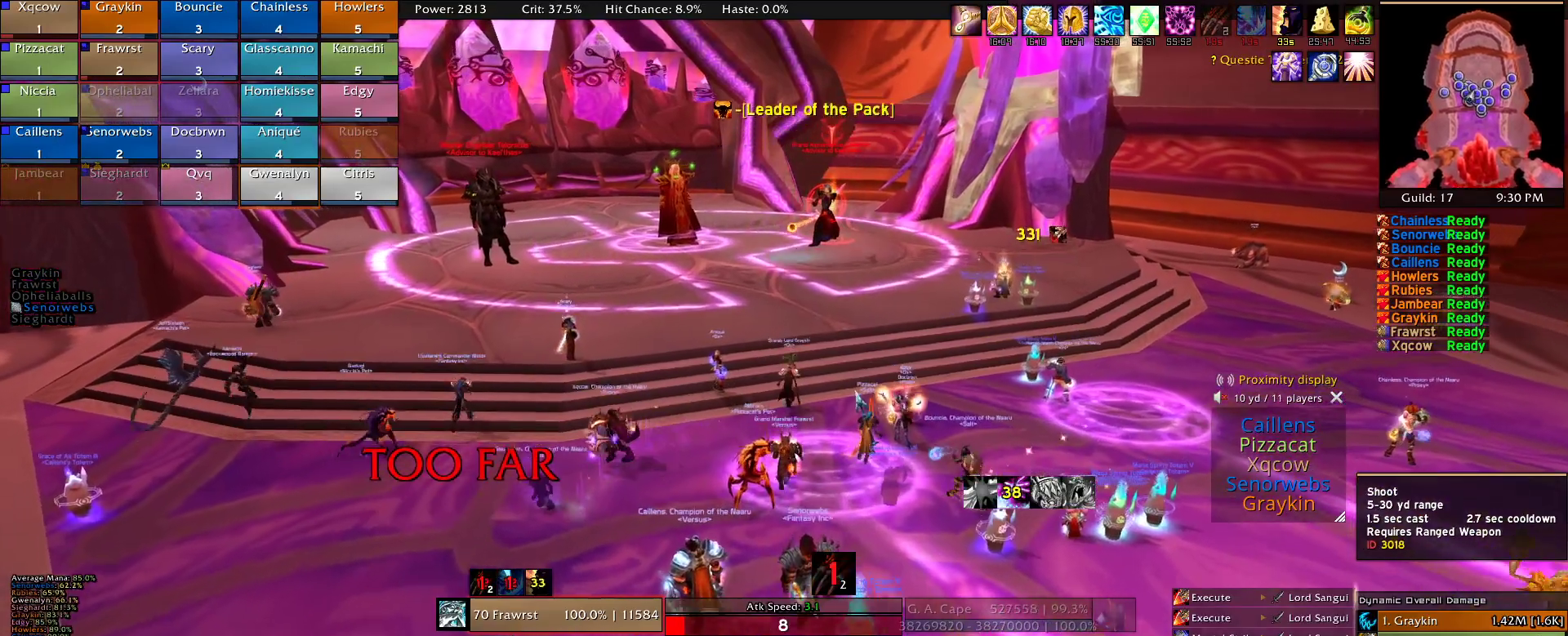
Gameplay with keyboard and mouse; each line is a JSON object with the keys and mouse buttons held at the frame after it. "events" lists presses ("down") and releases ("up") of "1", "2", "3", "4", "5", "a", "alt", "c", "caps_lock", "ctrl", "d", "e", "f", "g", "q", "r", "s", "shift", "t", "tab", "v", "w", "x", "z", "mouse_left", "mouse_wheel" and "mouse_right" between this image and that frame as [ms after this image, input, new state], when the widget could be followed in between. "mouse_left", "mouse_wheel", "mouse_right" = the "left", "wheel", "right" buttons of the "mouse" list. No other keys are recorded. "wheel" means that the mouse wheel is clicked or scrolled. Mouse movement is not recorded.
{"keys": ["w"], "mouse": [], "events": [[134, "w", "up"], [317, "w", "down"], [367, "w", "up"], [450, "w", "down"]]}
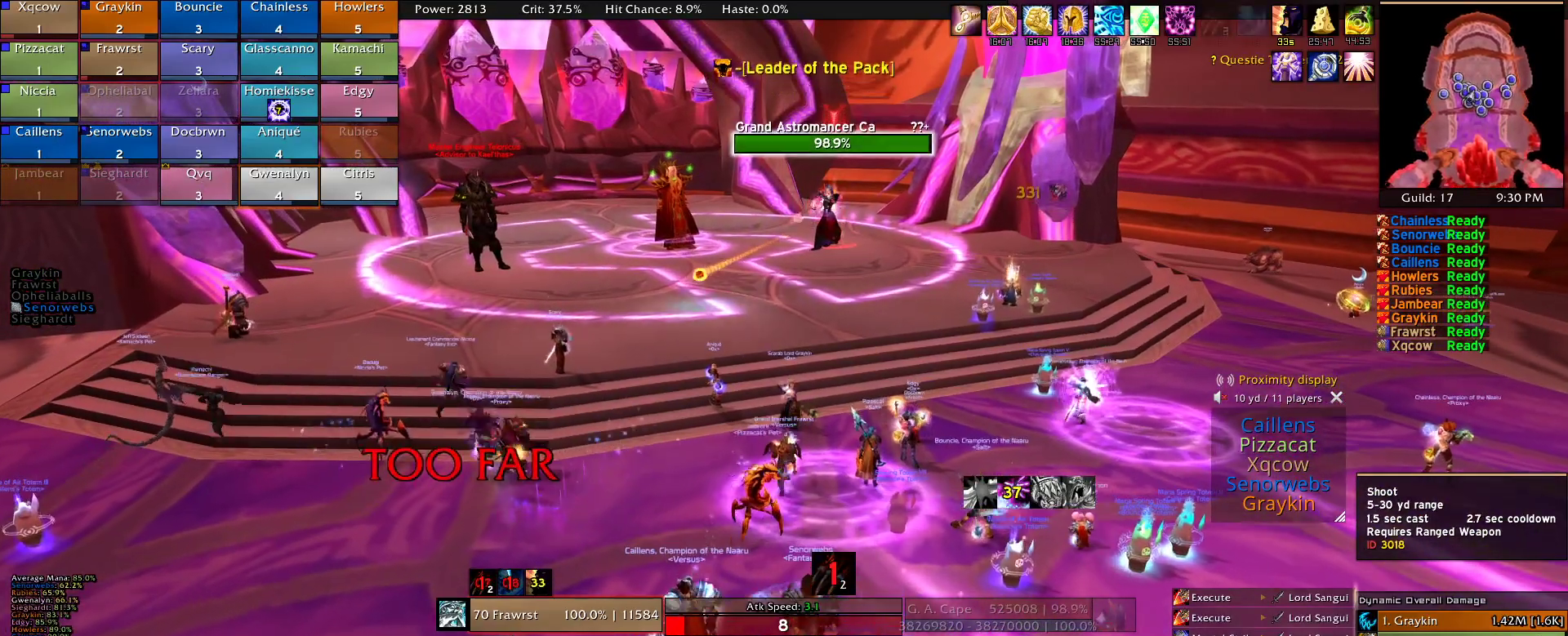
{"keys": [], "mouse": [], "events": [[50, "w", "up"], [150, "w", "down"], [184, "w", "up"], [284, "w", "down"], [334, "w", "up"], [417, "w", "down"], [467, "w", "up"]]}
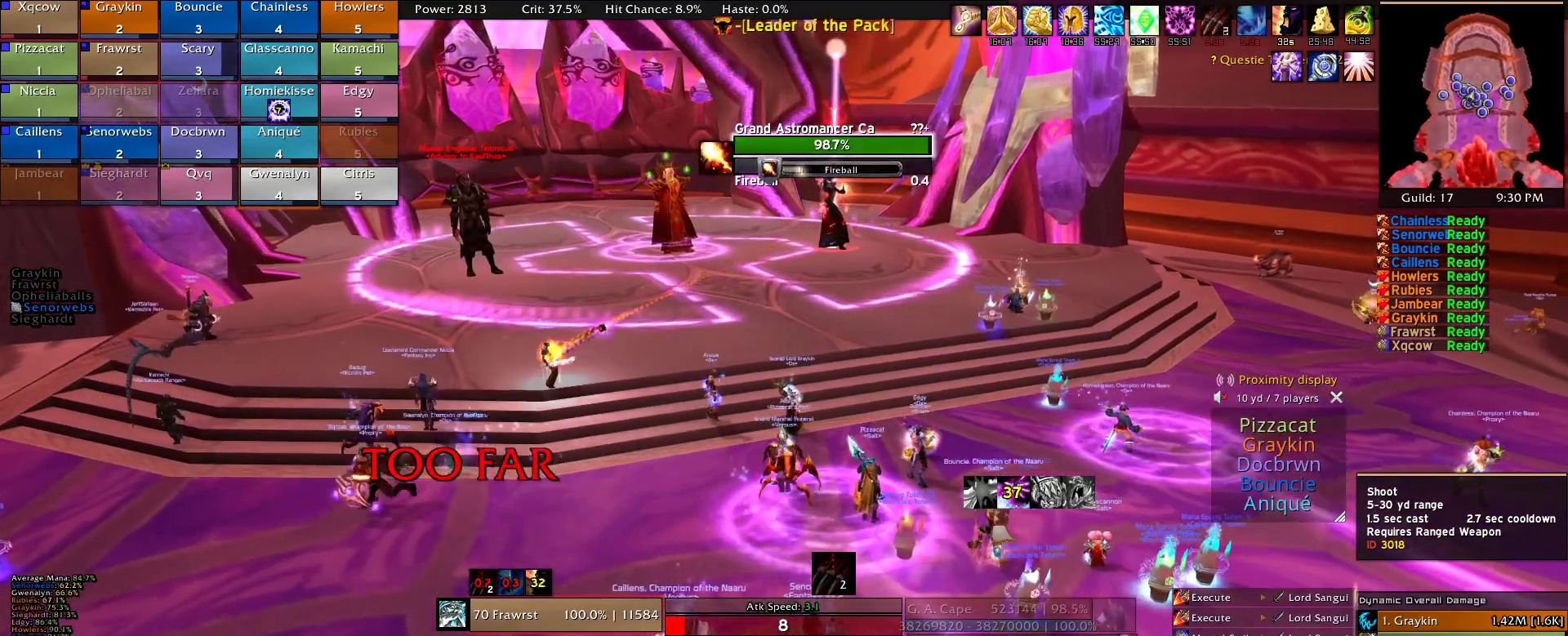
{"keys": [], "mouse": [], "events": [[67, "w", "down"], [117, "w", "up"], [200, "w", "down"], [250, "w", "up"]]}
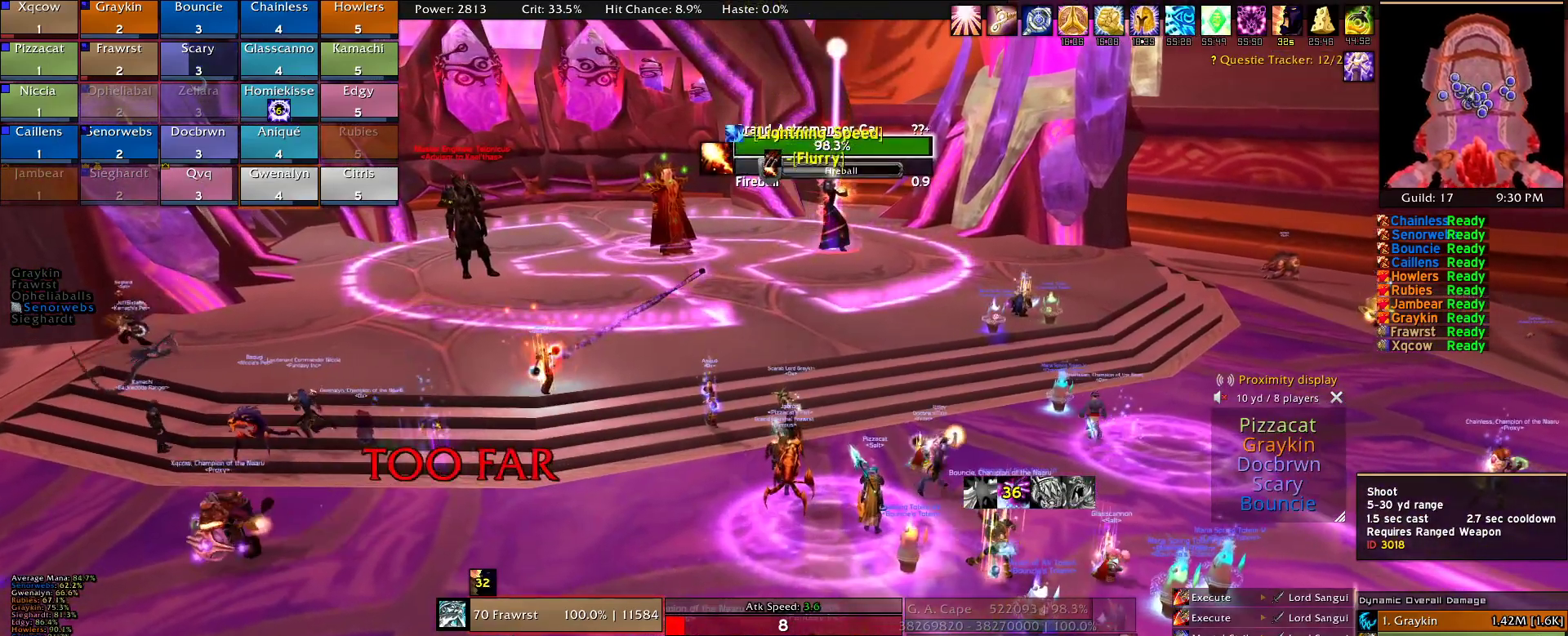
{"keys": [], "mouse": [], "events": [[400, "w", "down"], [450, "w", "up"]]}
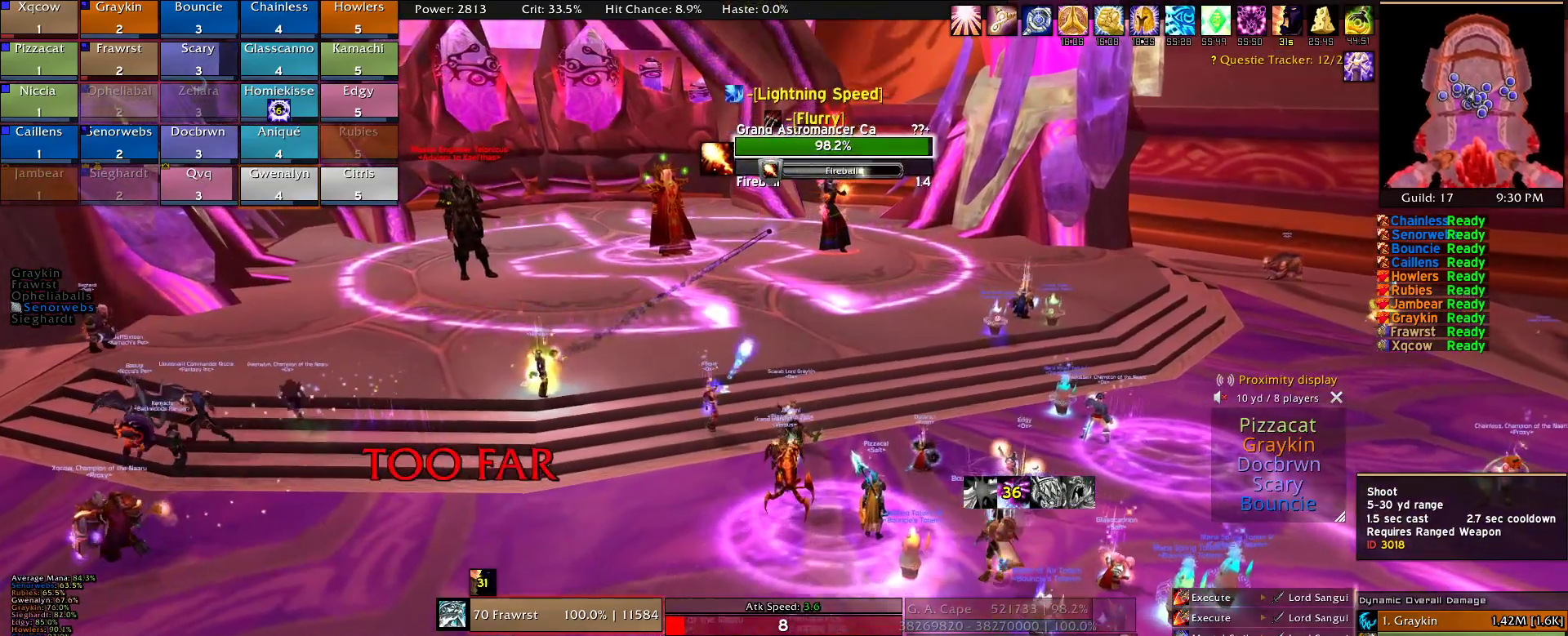
{"keys": [], "mouse": [], "events": [[50, "w", "down"], [134, "w", "up"], [384, "w", "down"], [467, "w", "up"]]}
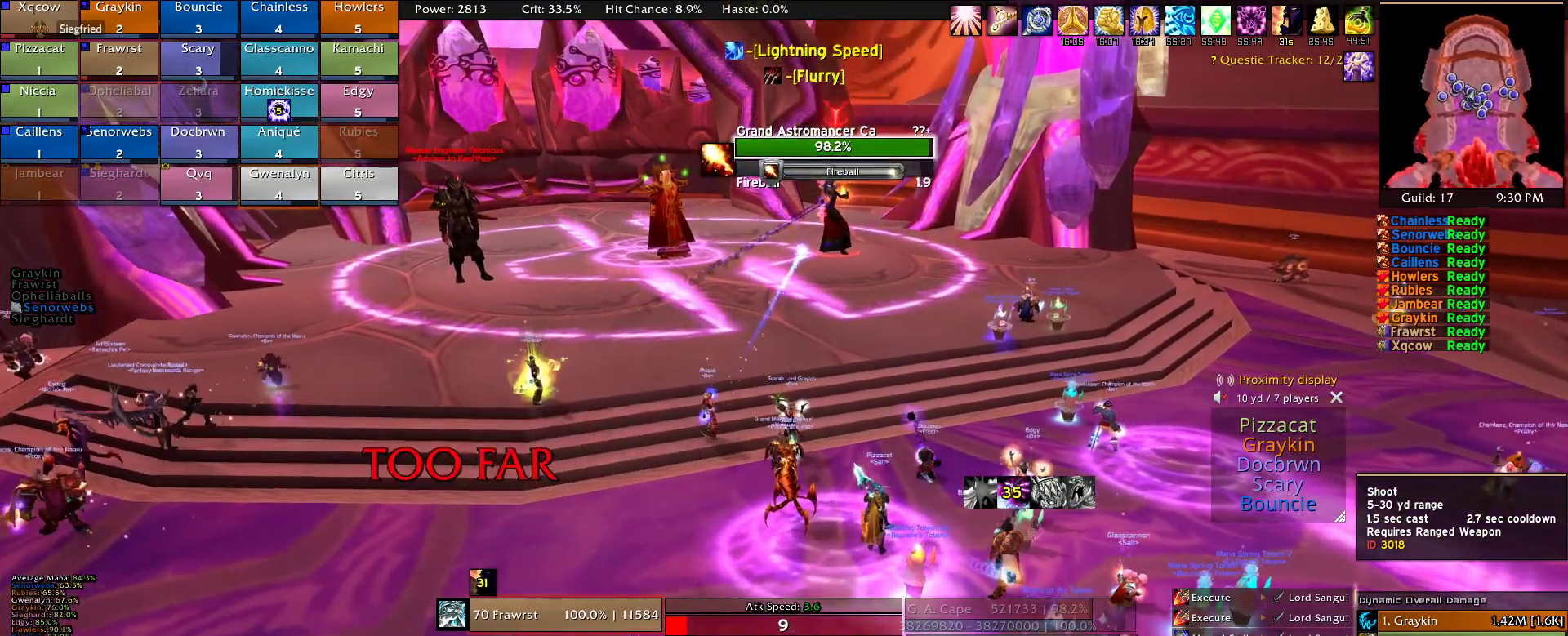
{"keys": [], "mouse": [], "events": []}
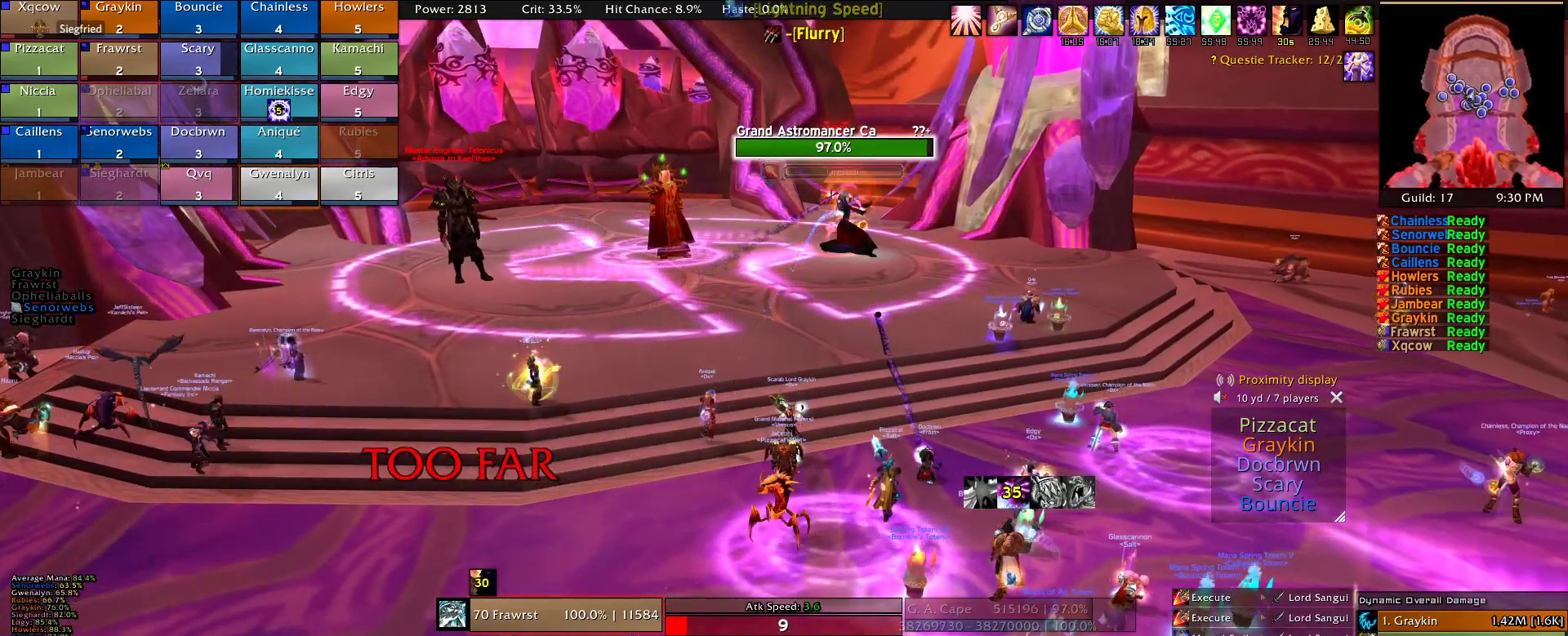
{"keys": ["a"], "mouse": ["right"], "events": [[84, "mouse_right", "down"], [134, "a", "down"]]}
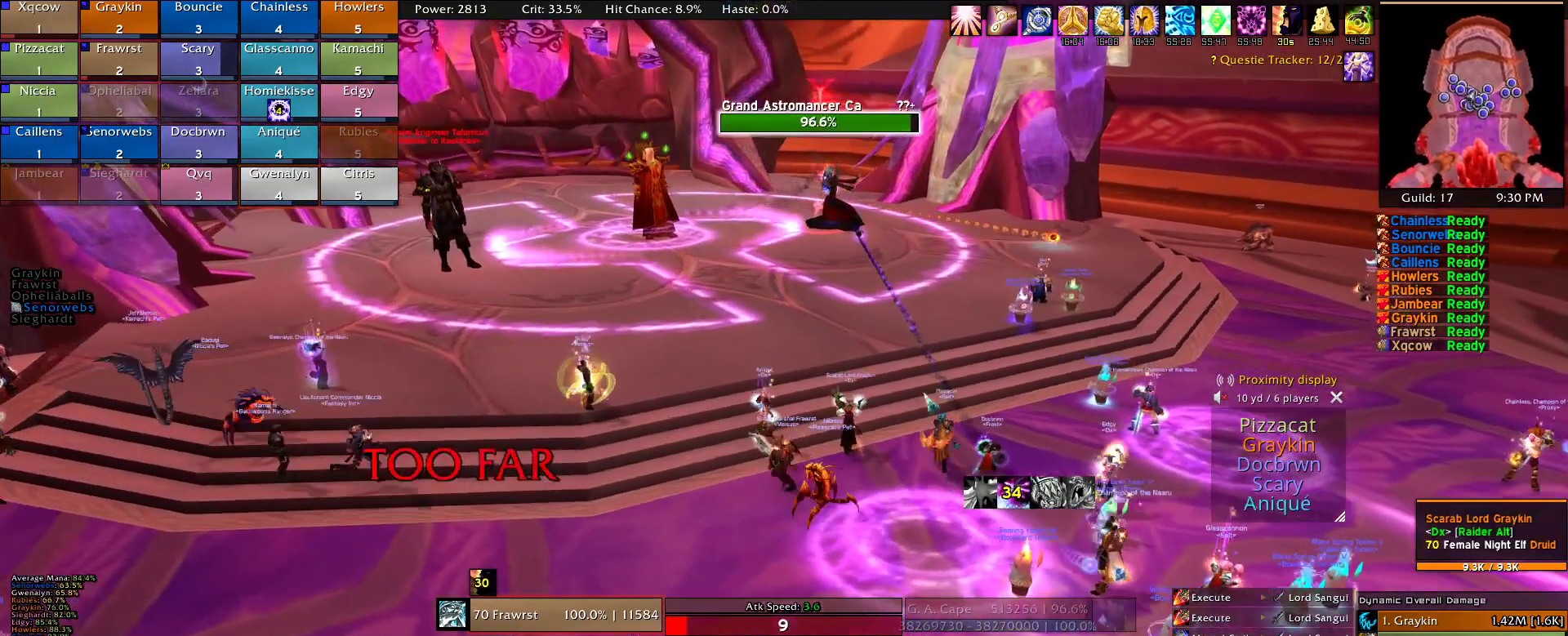
{"keys": [], "mouse": [], "events": [[134, "a", "up"], [384, "mouse_right", "up"]]}
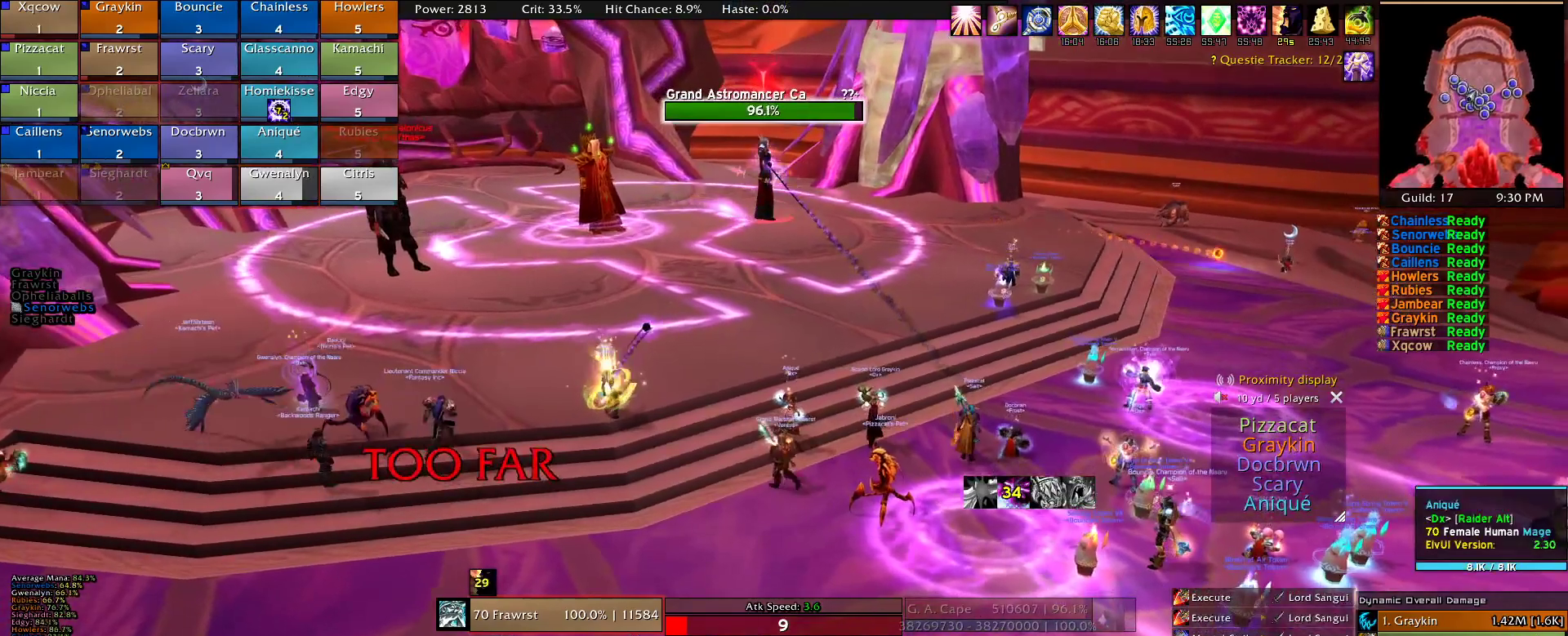
{"keys": [], "mouse": [], "events": []}
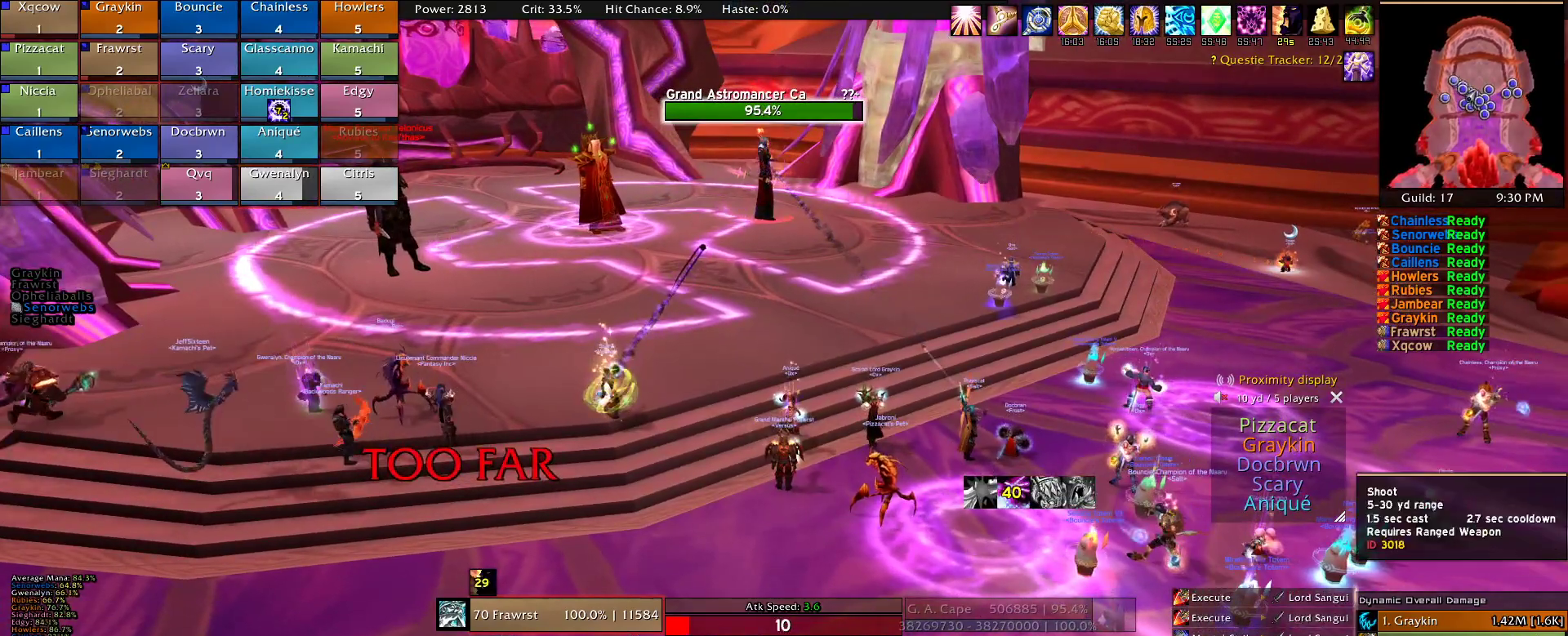
{"keys": [], "mouse": [], "events": []}
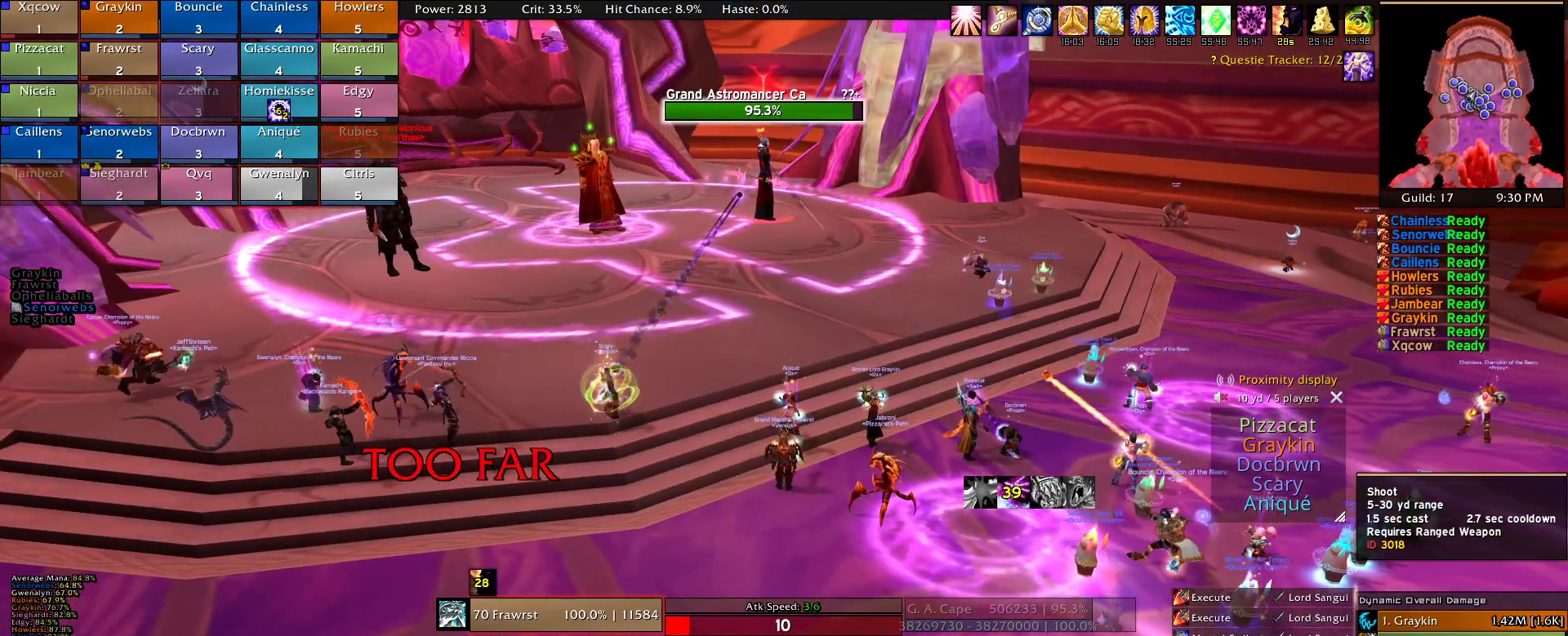
{"keys": [], "mouse": [], "events": [[50, "w", "down"], [184, "w", "up"], [284, "w", "down"], [384, "w", "up"]]}
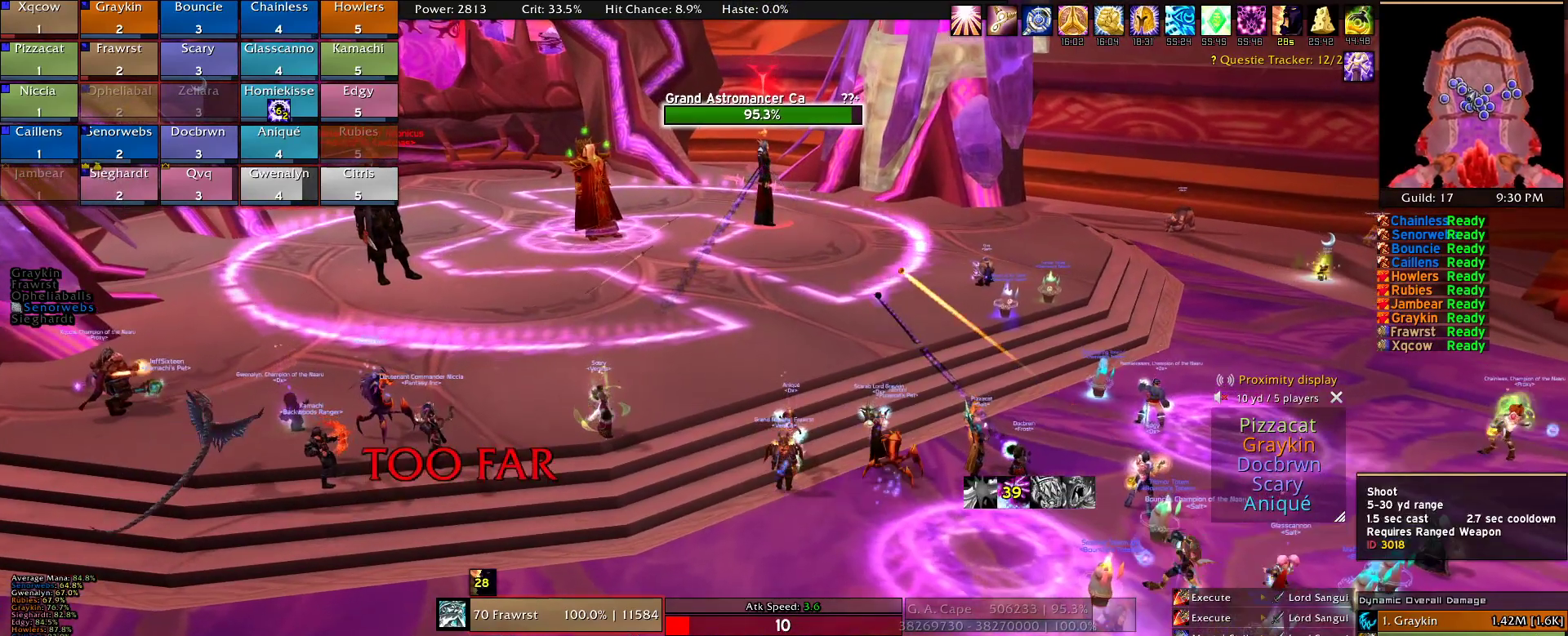
{"keys": [], "mouse": [], "events": [[67, "d", "down"], [117, "w", "down"], [150, "d", "up"], [250, "w", "up"]]}
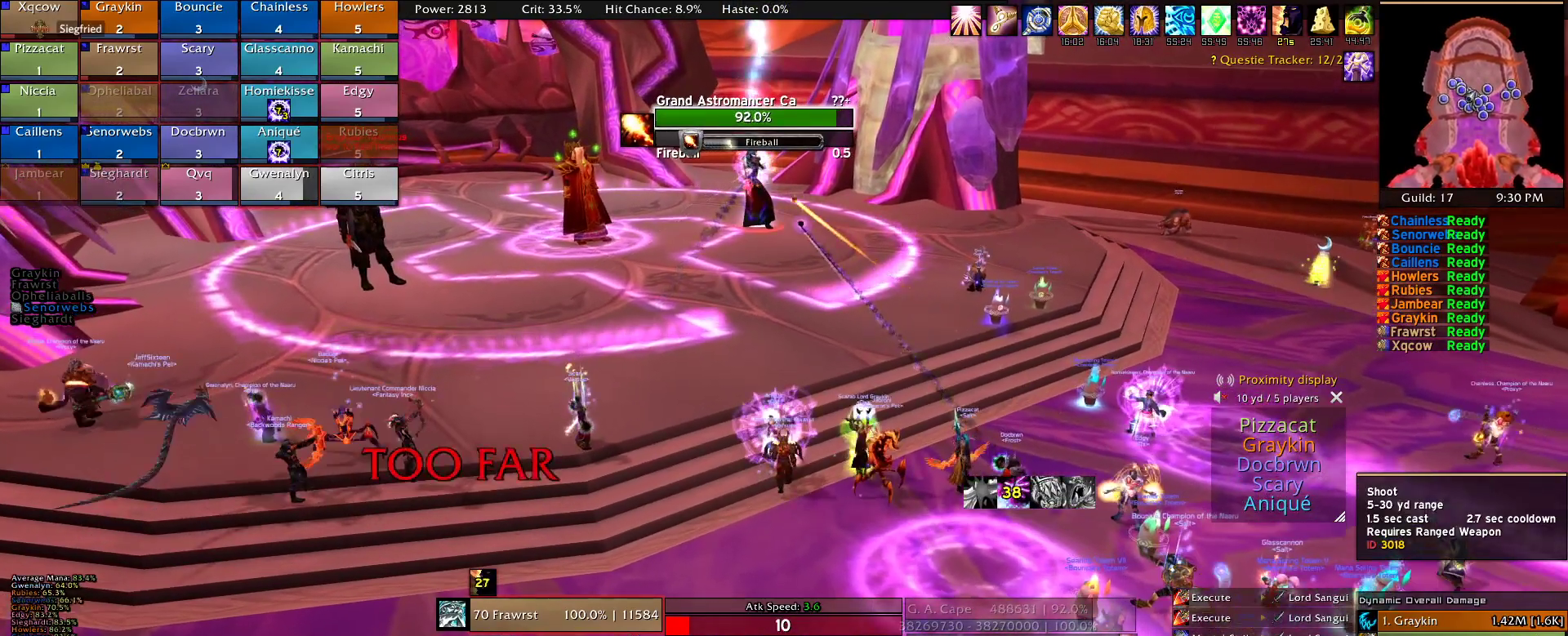
{"keys": [], "mouse": [], "events": [[84, "w", "down"], [134, "w", "up"], [367, "w", "down"], [450, "w", "up"]]}
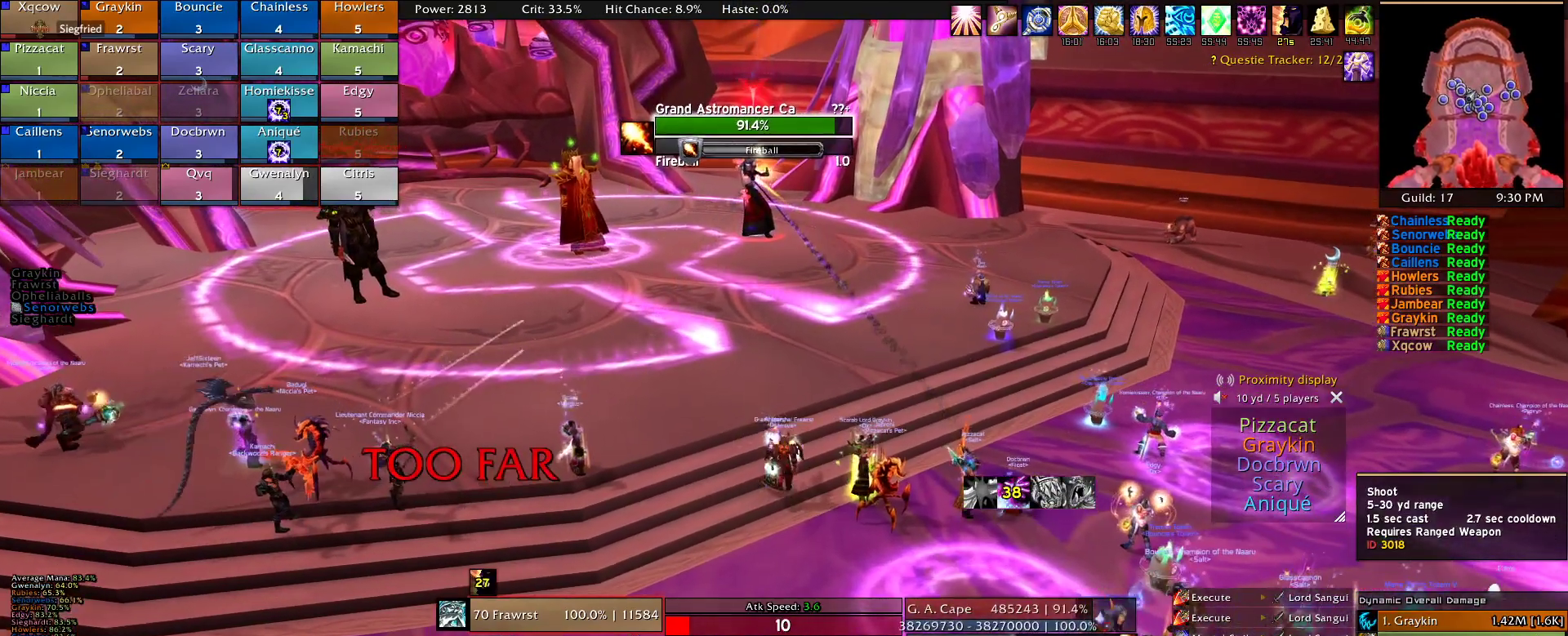
{"keys": [], "mouse": ["left"], "events": [[150, "mouse_left", "down"], [234, "mouse_left", "up"], [334, "mouse_left", "down"], [384, "mouse_left", "up"], [467, "mouse_left", "down"]]}
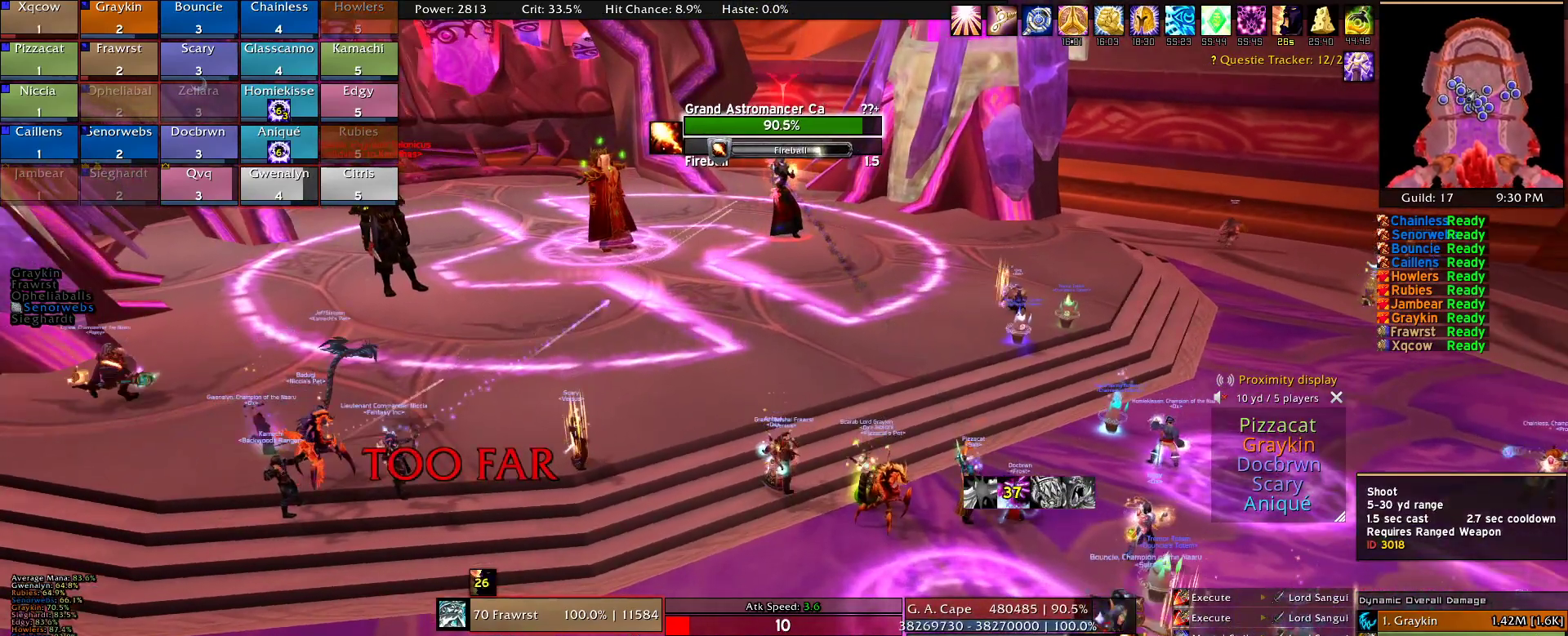
{"keys": [], "mouse": ["left"], "events": [[67, "mouse_left", "up"], [167, "mouse_left", "down"], [200, "mouse_left", "up"], [300, "mouse_left", "down"], [400, "mouse_left", "up"], [484, "mouse_left", "down"]]}
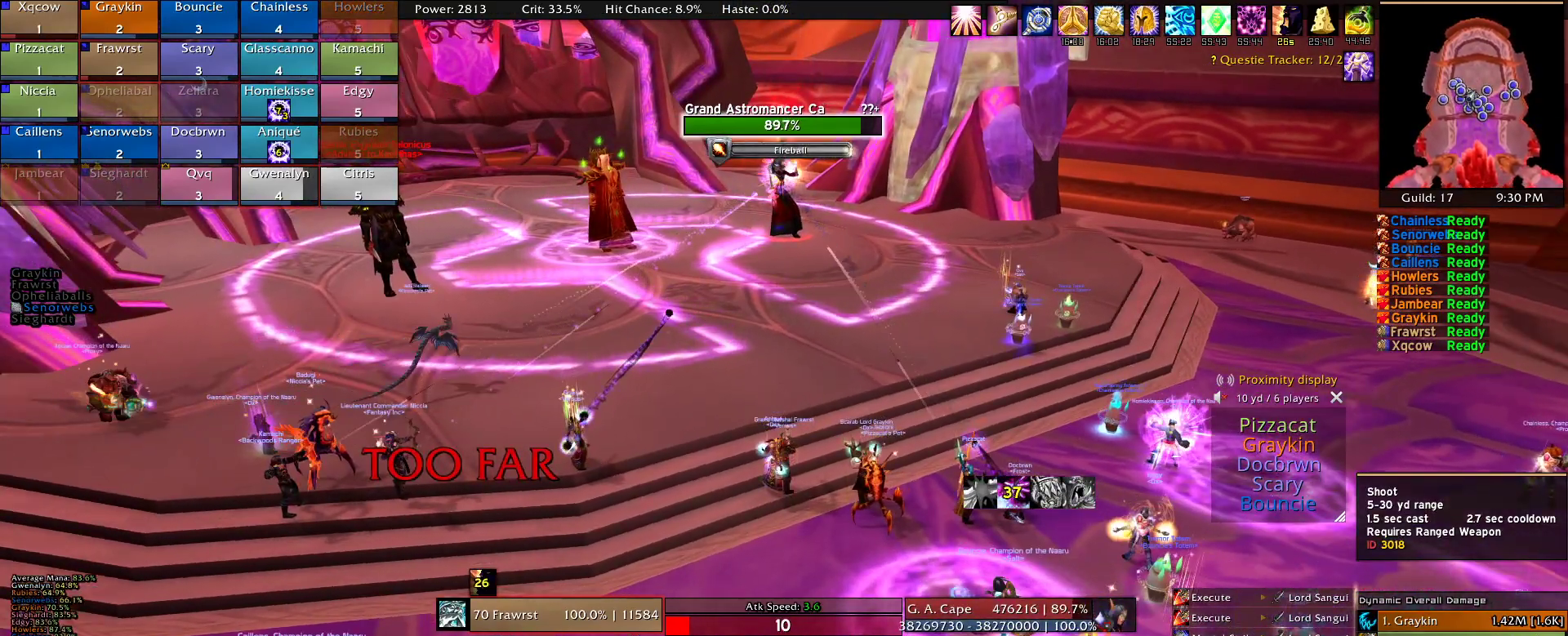
{"keys": [], "mouse": ["left"], "events": [[84, "mouse_left", "up"], [134, "mouse_left", "down"], [217, "mouse_left", "up"], [317, "mouse_left", "down"], [400, "mouse_left", "up"], [500, "mouse_left", "down"]]}
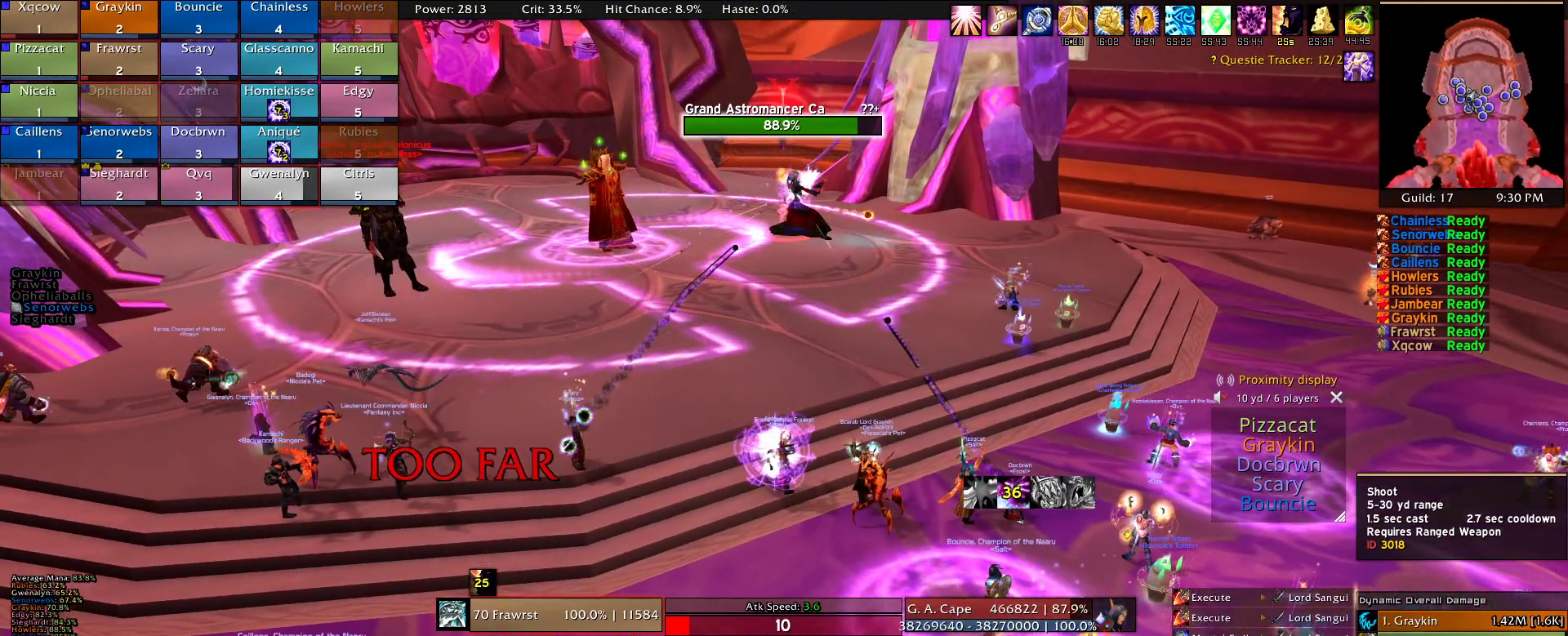
{"keys": [], "mouse": [], "events": [[100, "mouse_left", "up"], [134, "mouse_left", "down"], [284, "mouse_left", "up"], [334, "mouse_left", "down"], [417, "mouse_left", "up"]]}
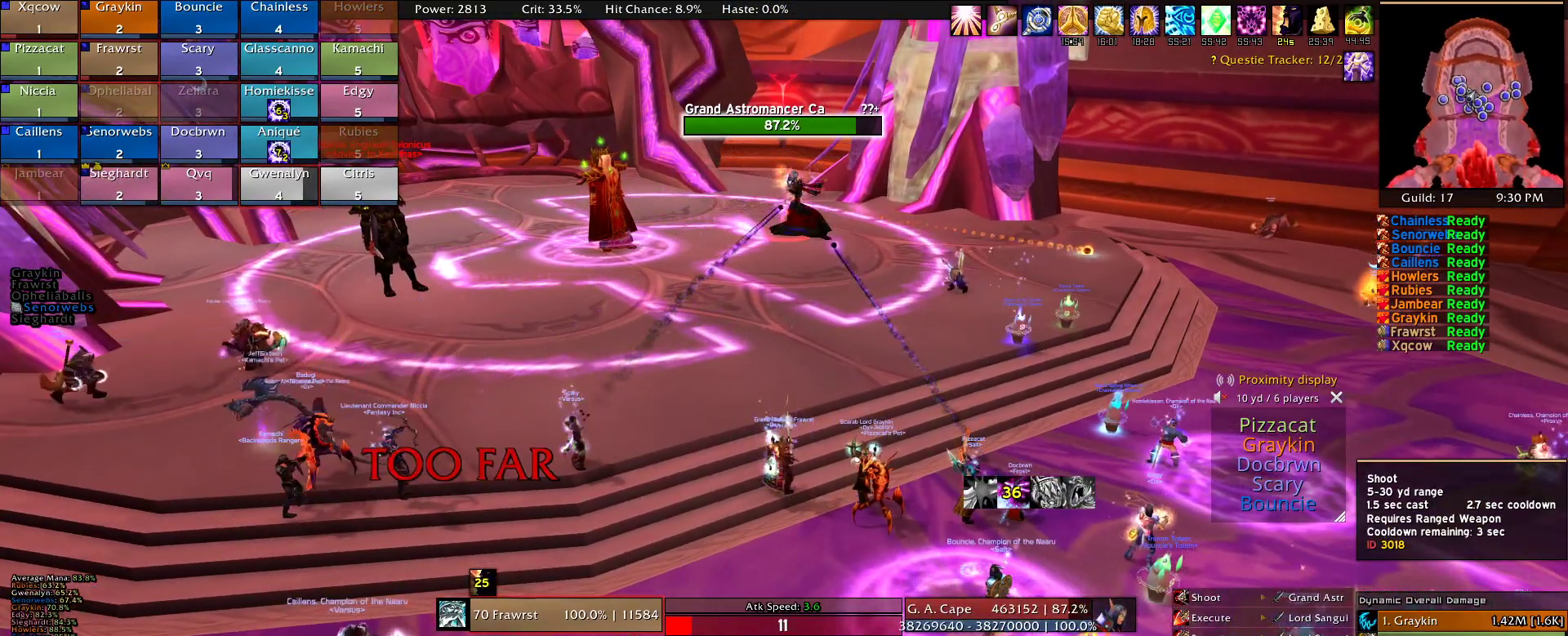
{"keys": [], "mouse": [], "events": [[17, "mouse_left", "down"], [117, "mouse_left", "up"], [150, "mouse_left", "down"], [250, "mouse_left", "up"], [350, "mouse_left", "down"], [434, "mouse_left", "up"]]}
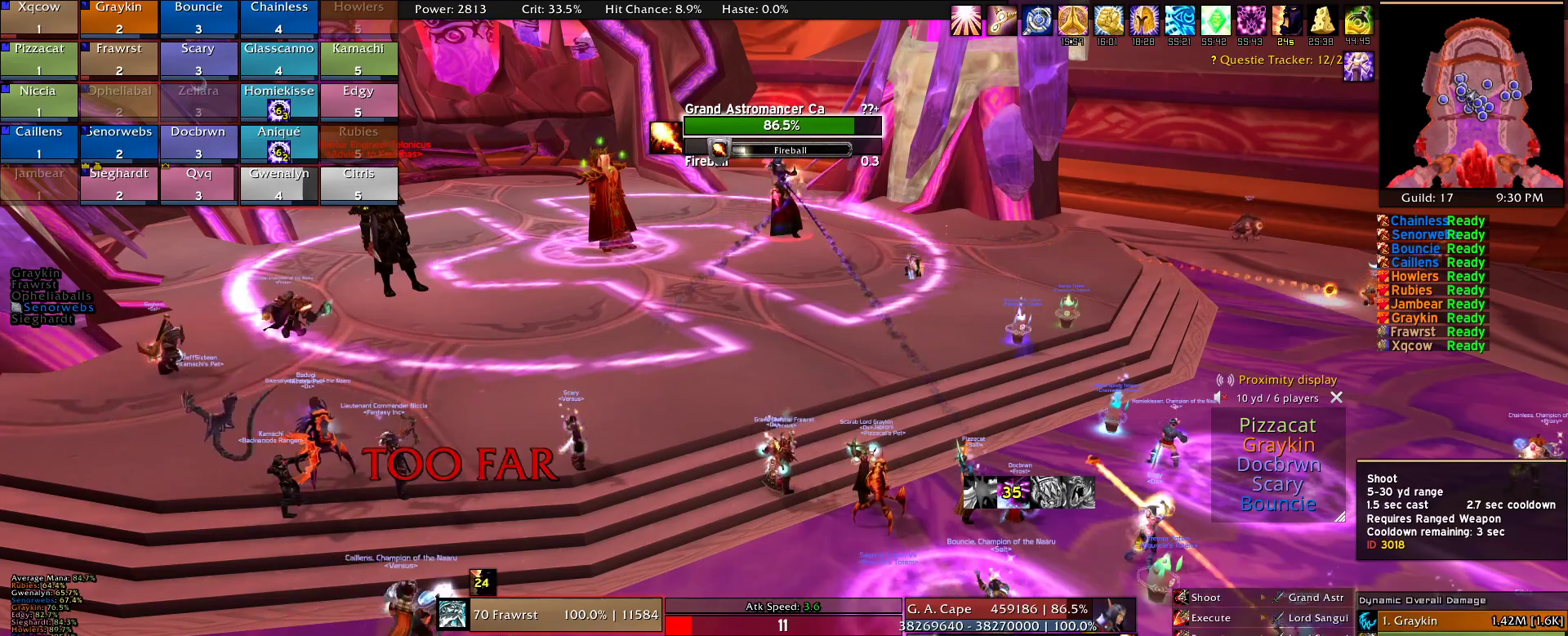
{"keys": [], "mouse": [], "events": [[34, "mouse_left", "down"], [134, "mouse_left", "up"], [217, "mouse_left", "down"], [317, "mouse_left", "up"], [417, "mouse_left", "down"], [500, "mouse_left", "up"]]}
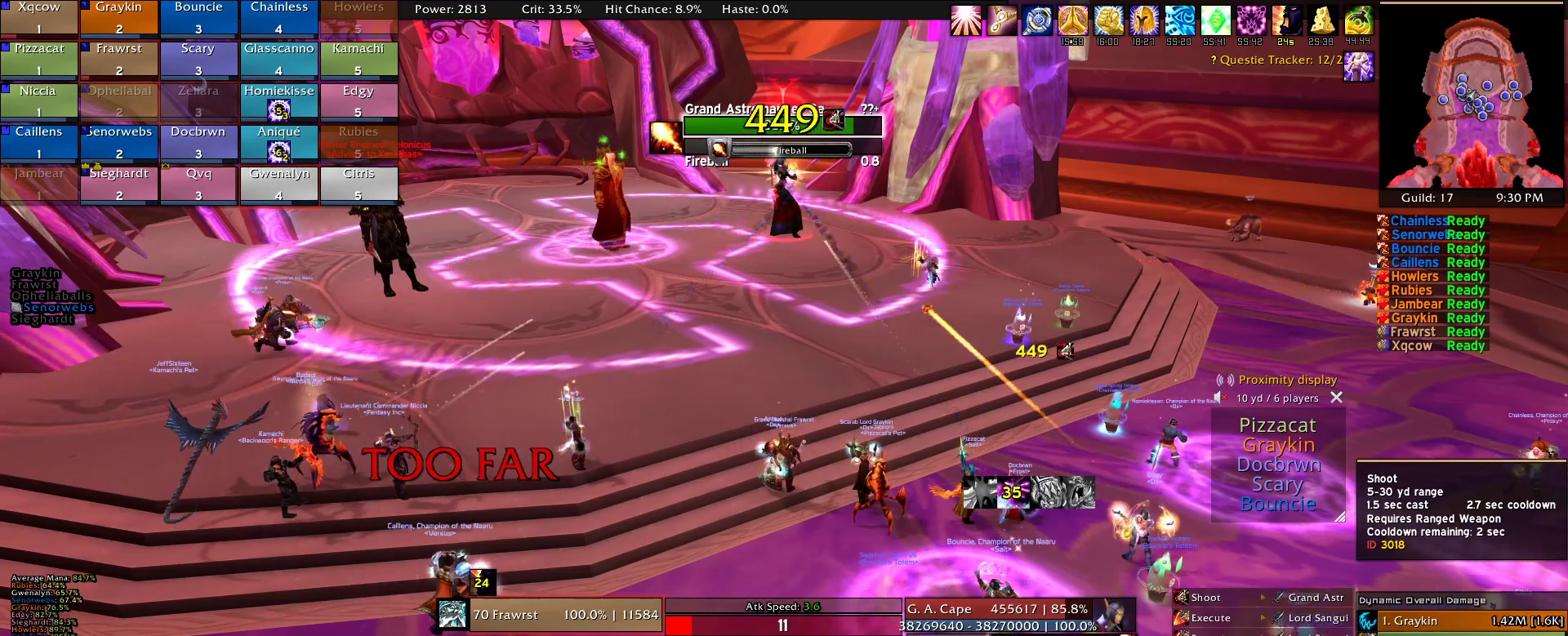
{"keys": [], "mouse": ["left"], "events": [[50, "mouse_left", "down"], [184, "mouse_left", "up"], [234, "mouse_left", "down"], [384, "mouse_left", "up"], [417, "mouse_left", "down"]]}
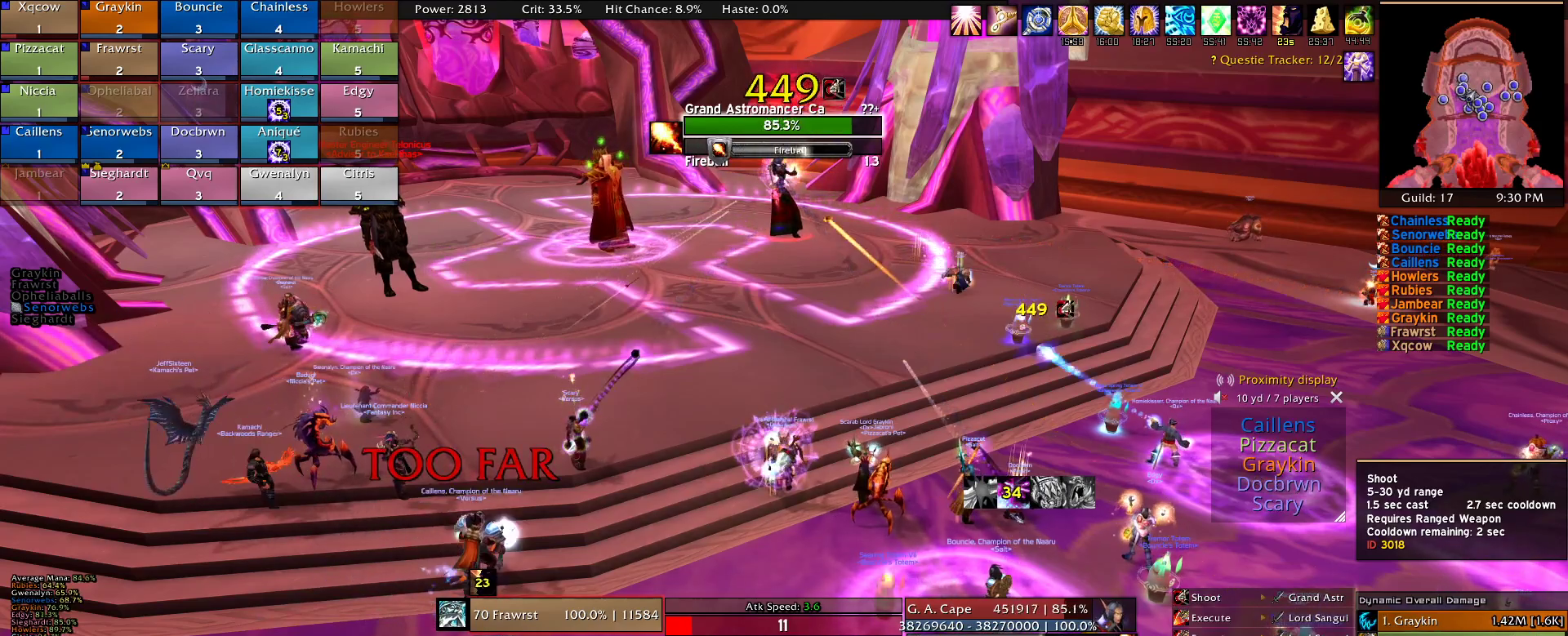
{"keys": [], "mouse": ["left"], "events": [[17, "mouse_left", "up"], [67, "mouse_left", "down"], [200, "mouse_left", "up"], [250, "mouse_left", "down"], [350, "mouse_left", "up"], [434, "mouse_left", "down"]]}
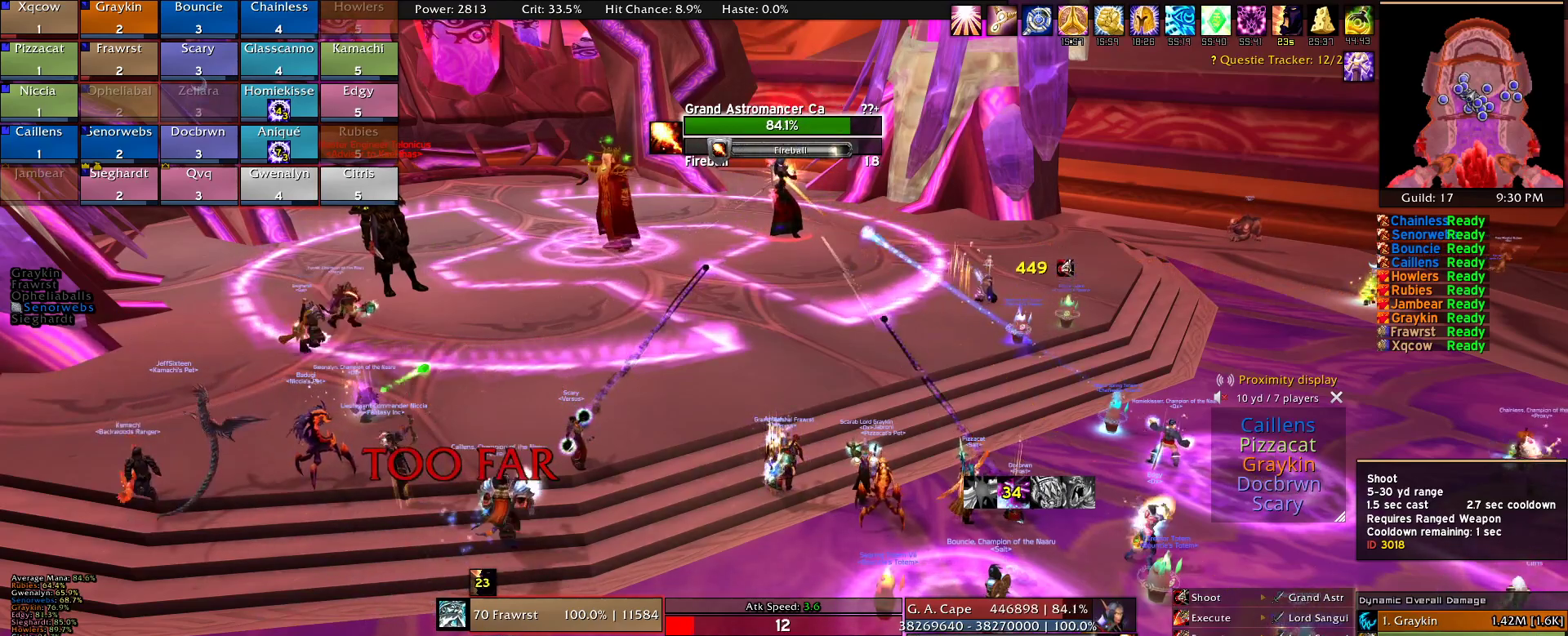
{"keys": [], "mouse": [], "events": [[34, "mouse_left", "up"], [84, "mouse_left", "down"], [167, "mouse_left", "up"], [267, "mouse_left", "down"], [367, "mouse_left", "up"], [400, "mouse_left", "down"], [500, "mouse_left", "up"]]}
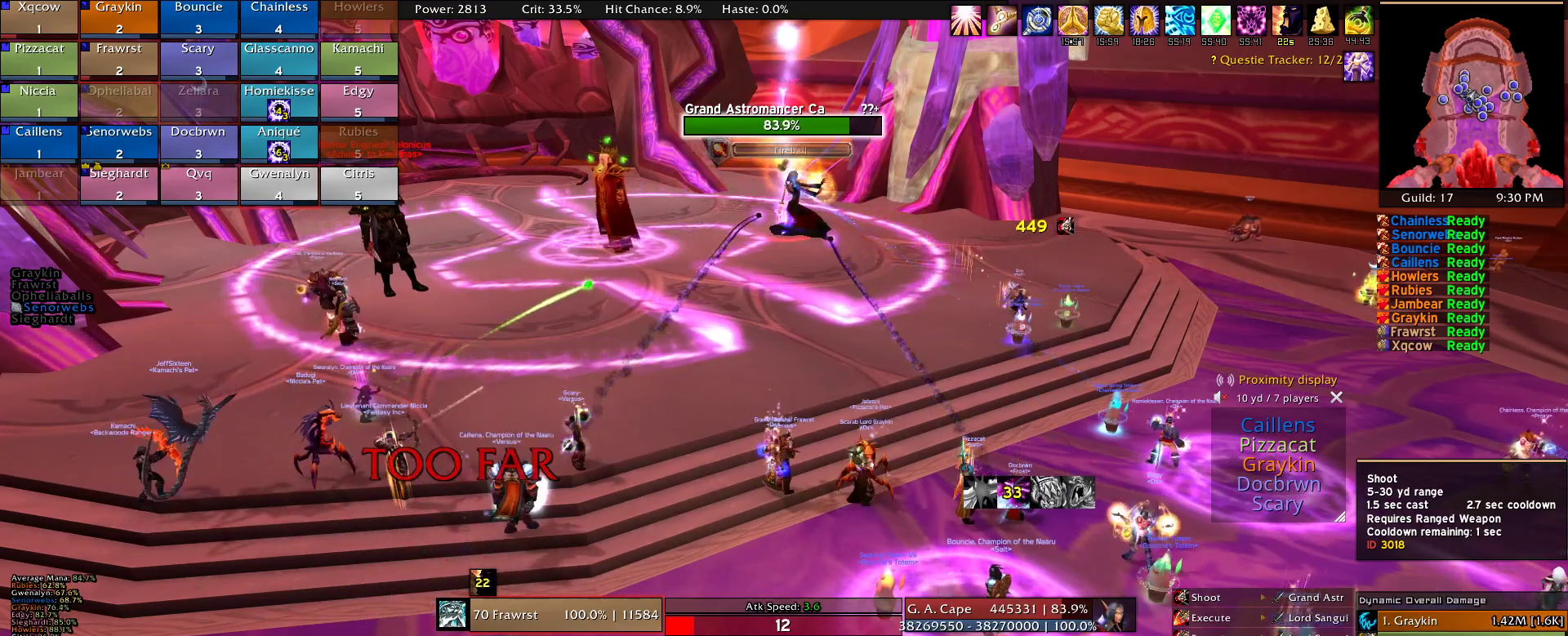
{"keys": [], "mouse": ["left"], "events": [[100, "mouse_left", "down"], [184, "mouse_left", "up"], [284, "mouse_left", "down"], [384, "mouse_left", "up"], [467, "mouse_left", "down"]]}
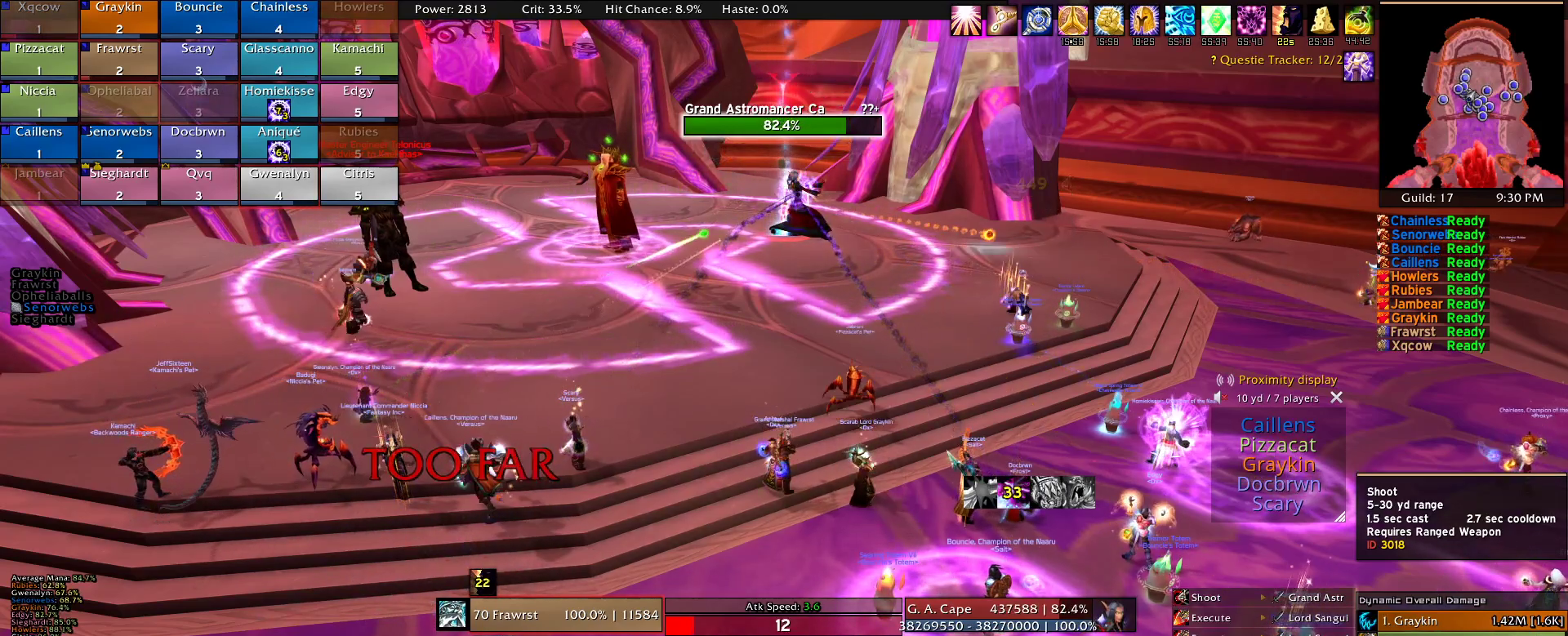
{"keys": [], "mouse": ["left"], "events": [[67, "mouse_left", "up"], [167, "mouse_left", "down"], [250, "mouse_left", "up"], [350, "mouse_left", "down"], [434, "mouse_left", "up"], [484, "mouse_left", "down"]]}
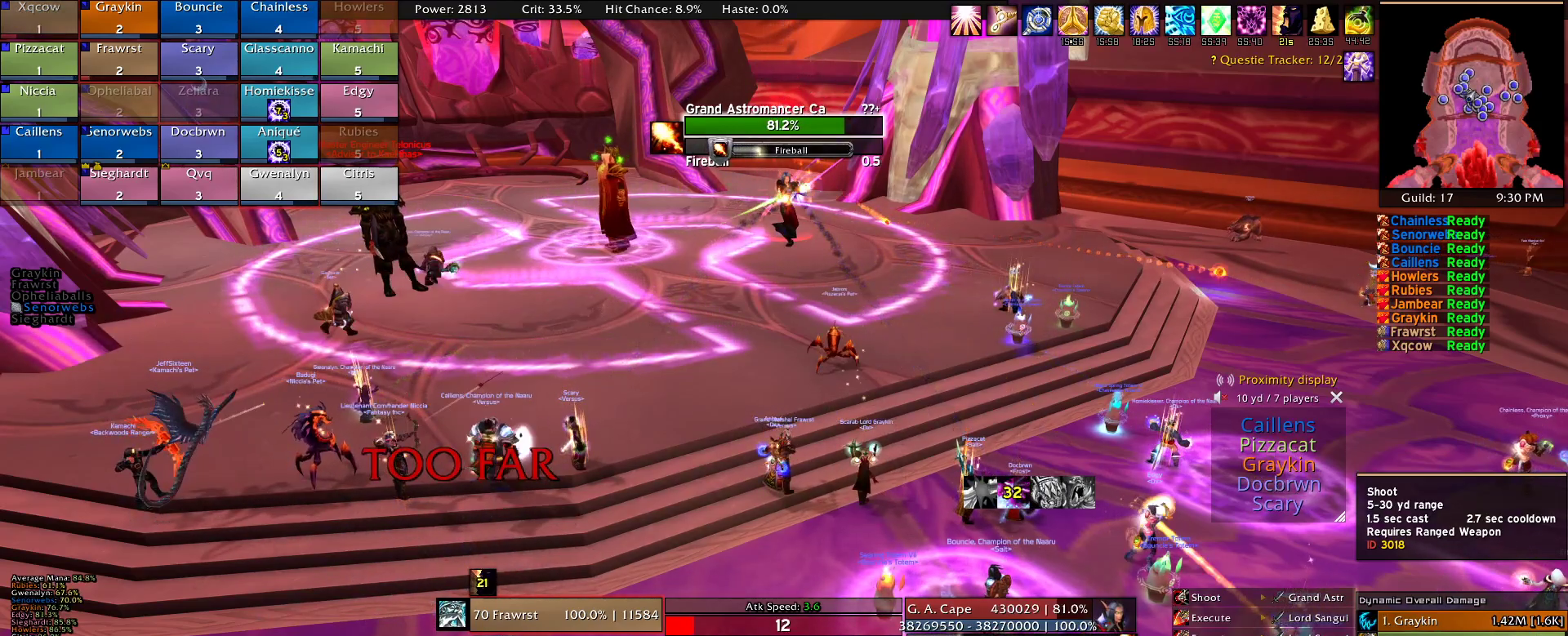
{"keys": [], "mouse": [], "events": [[134, "mouse_left", "up"], [167, "mouse_left", "down"], [317, "mouse_left", "up"], [367, "mouse_left", "down"], [500, "mouse_left", "up"]]}
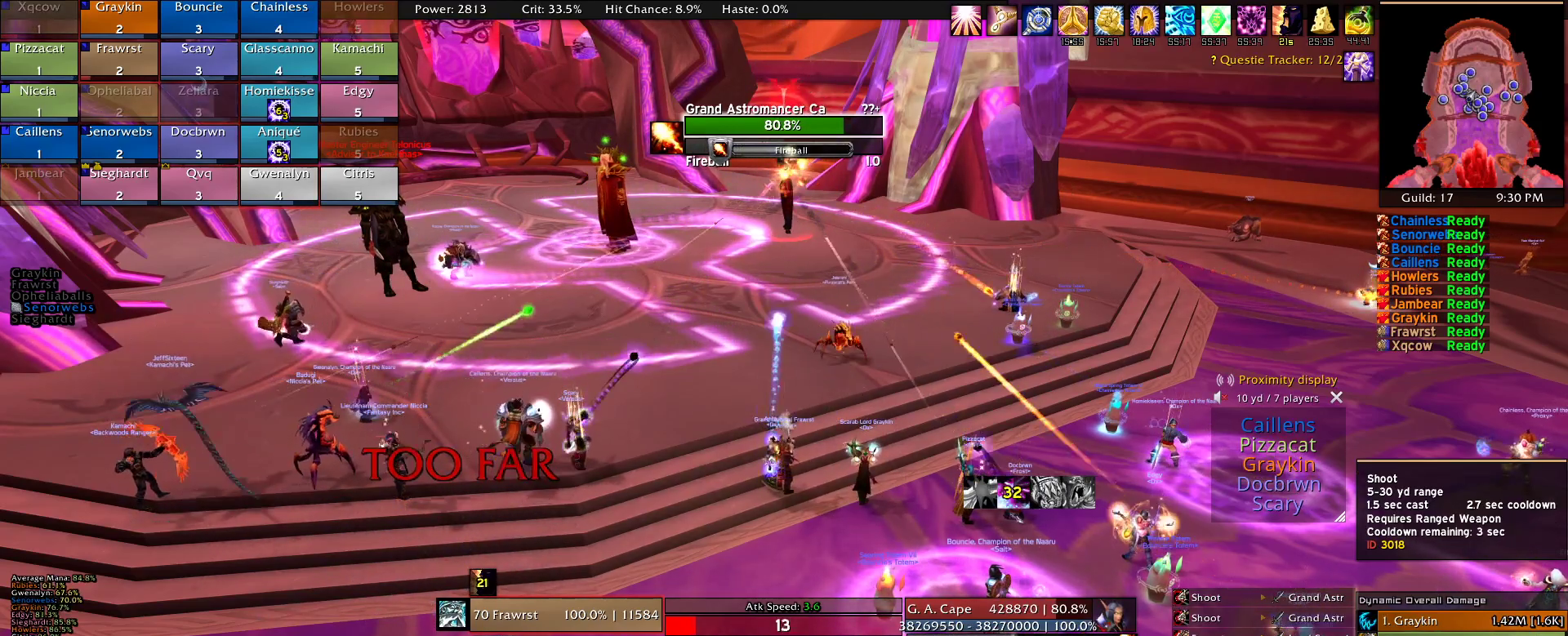
{"keys": [], "mouse": ["left"], "events": [[50, "mouse_left", "down"], [184, "mouse_left", "up"], [234, "mouse_left", "down"], [334, "mouse_left", "up"], [417, "mouse_left", "down"]]}
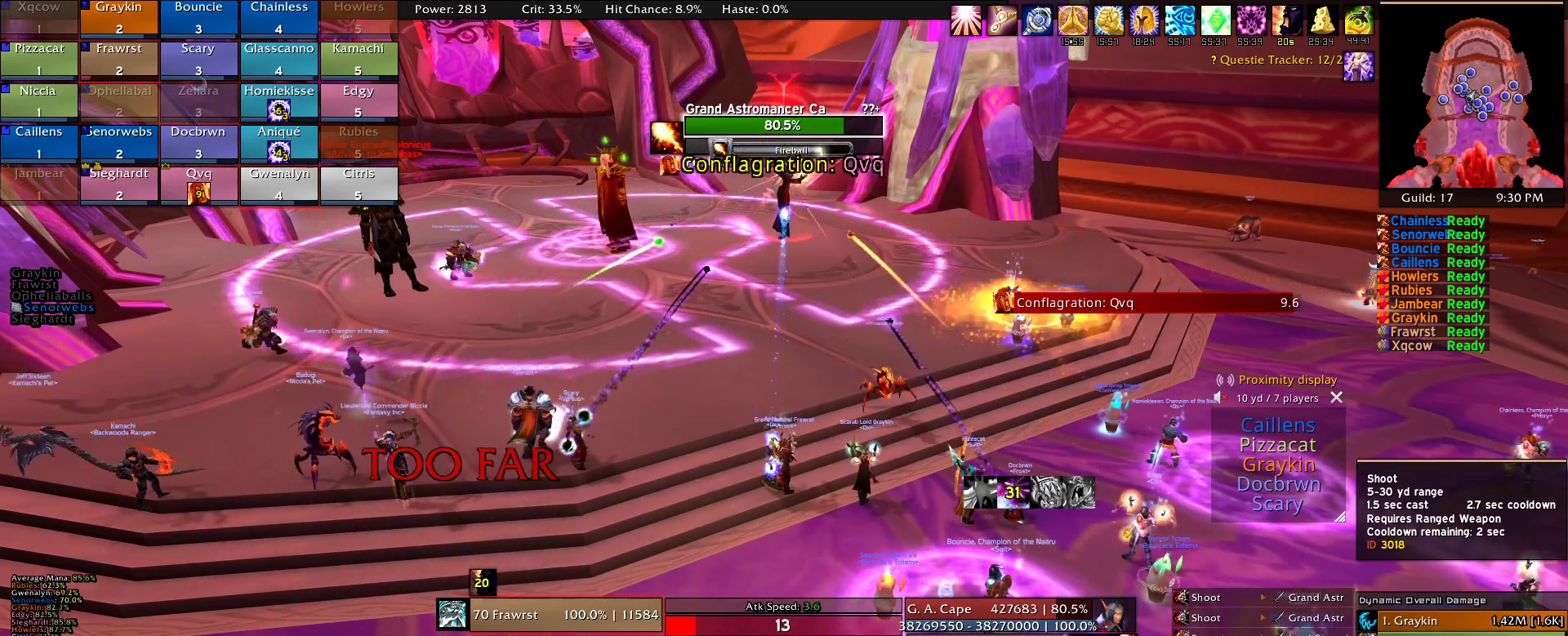
{"keys": [], "mouse": ["left"], "events": [[17, "mouse_left", "up"], [117, "mouse_left", "down"], [167, "mouse_left", "up"], [300, "mouse_left", "down"], [350, "mouse_left", "up"], [434, "mouse_left", "down"]]}
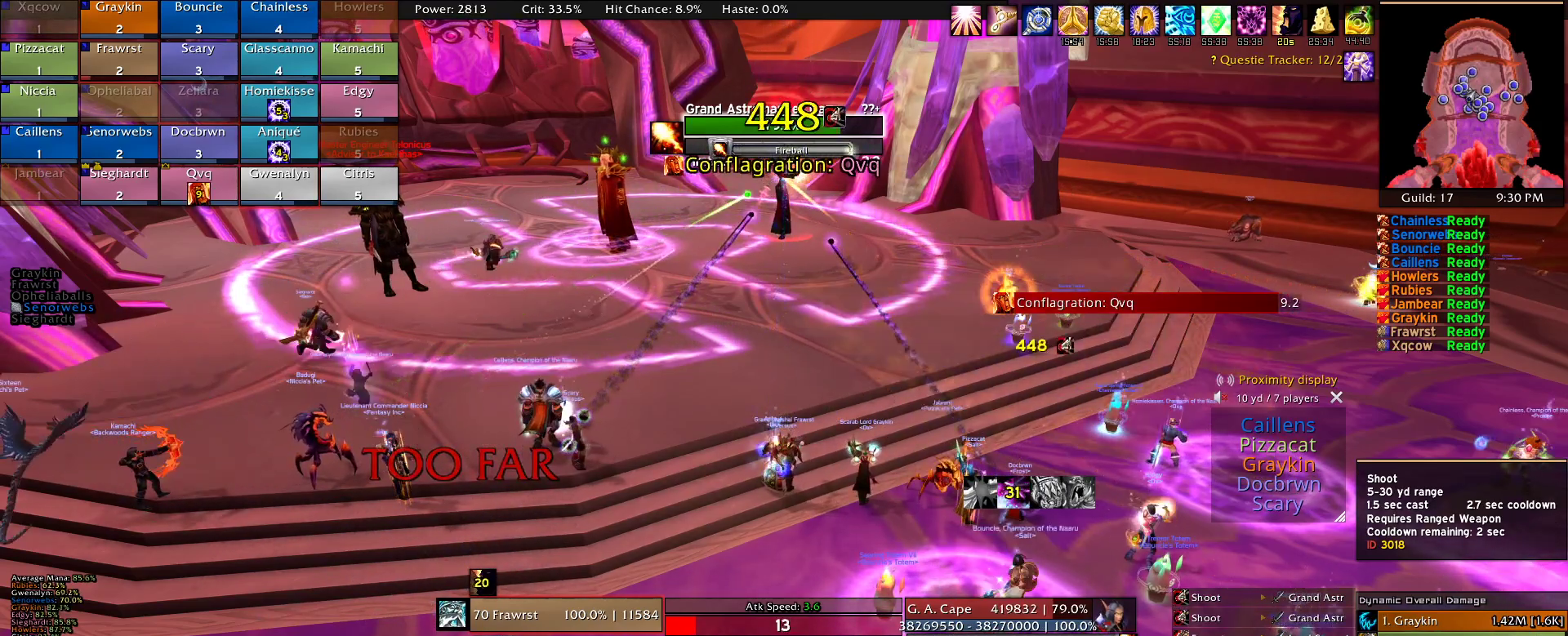
{"keys": [], "mouse": ["left"], "events": [[34, "mouse_left", "up"], [134, "mouse_left", "down"], [217, "mouse_left", "up"], [317, "mouse_left", "down"], [367, "mouse_left", "up"], [450, "mouse_left", "down"]]}